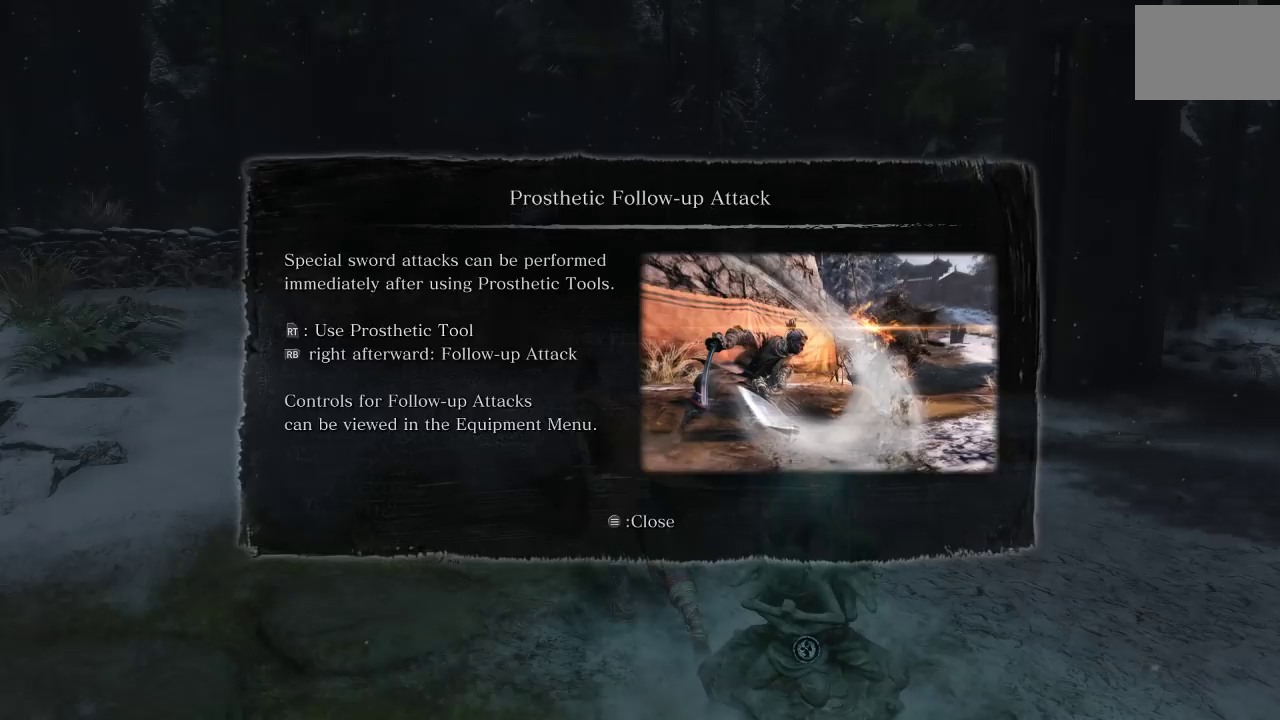
Gameplay with a controller (Xbox layout); each line is a JSON object with the inputs held at the frame after it. "events" lists button and stick changes between this image and that frame as [ms after this image, input, new state], when the widget could be followed in between.
{"buttons": ["START"], "left_stick": "center", "right_stick": "center", "events": [[500, "START", "down"]]}
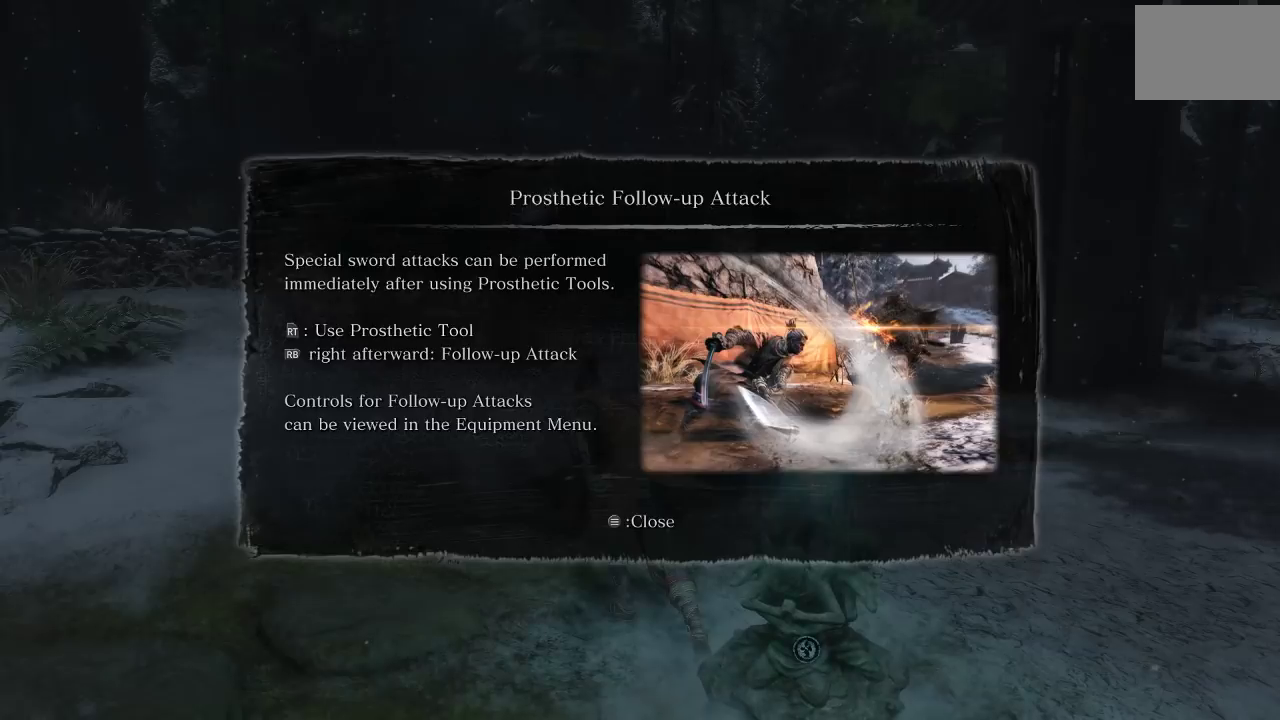
{"buttons": [], "left_stick": "center", "right_stick": "center", "events": [[167, "START", "up"]]}
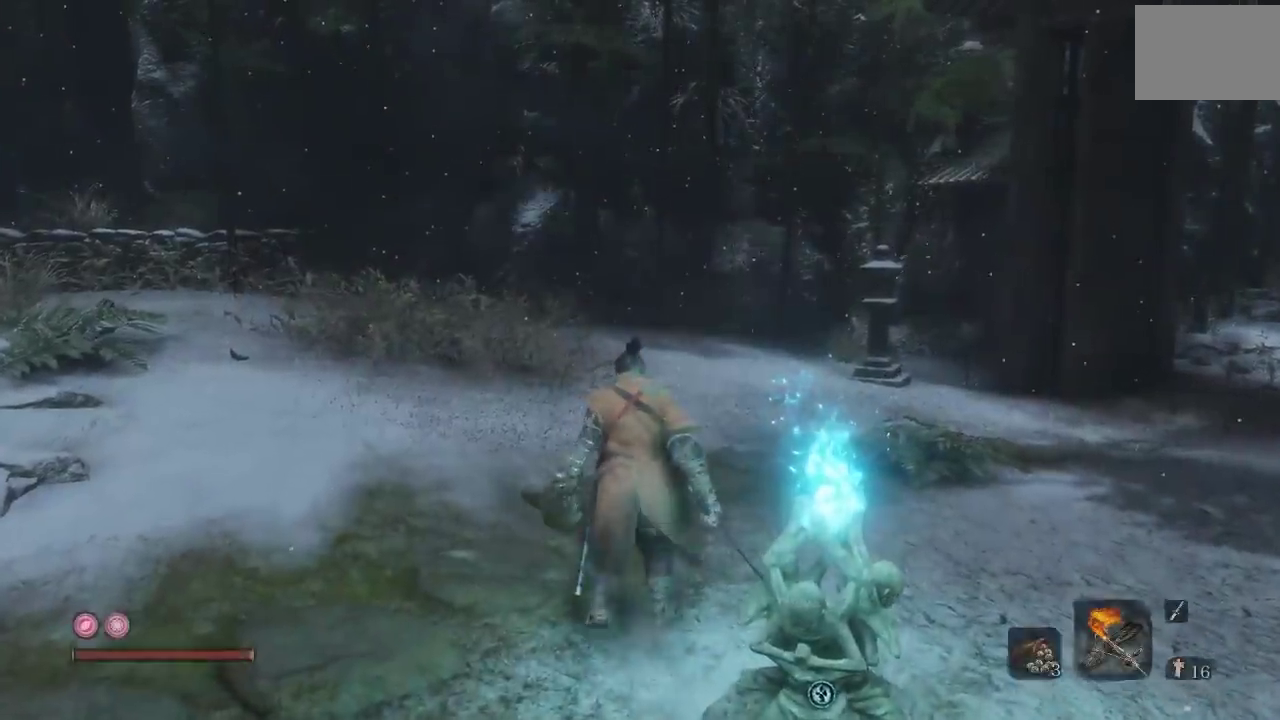
{"buttons": [], "left_stick": "center", "right_stick": "center", "events": []}
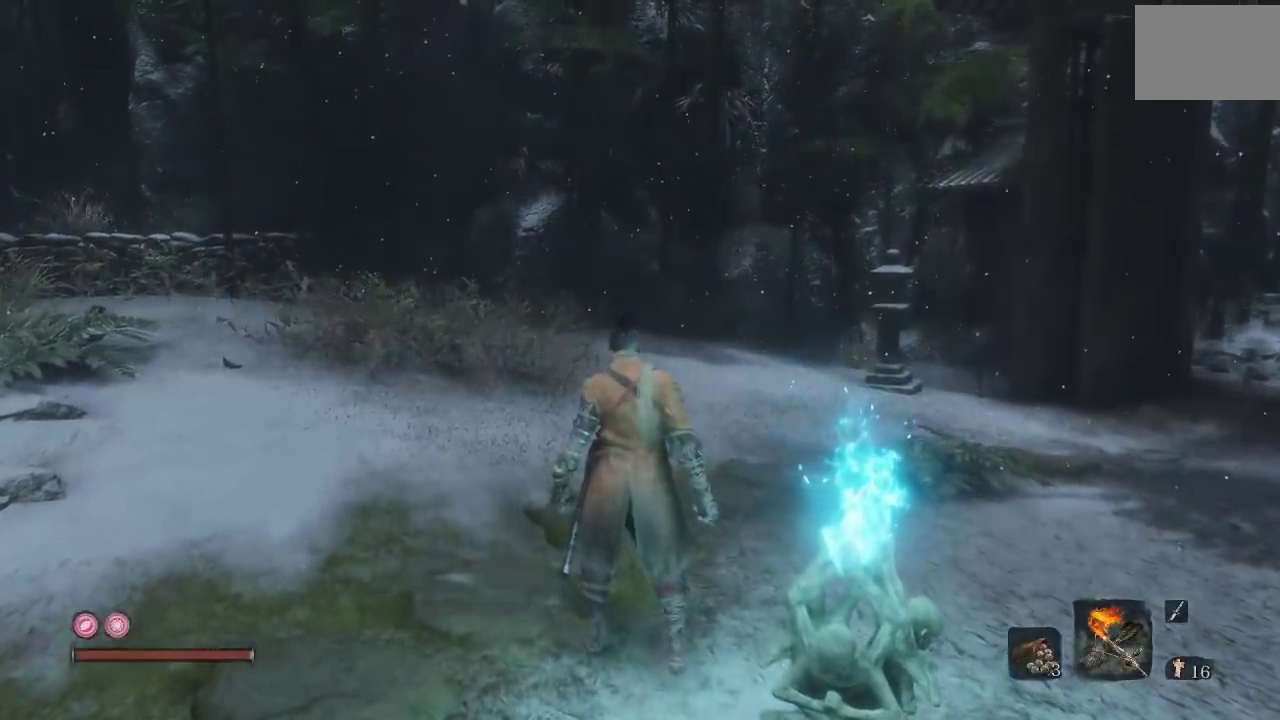
{"buttons": [], "left_stick": "center", "right_stick": "center", "events": []}
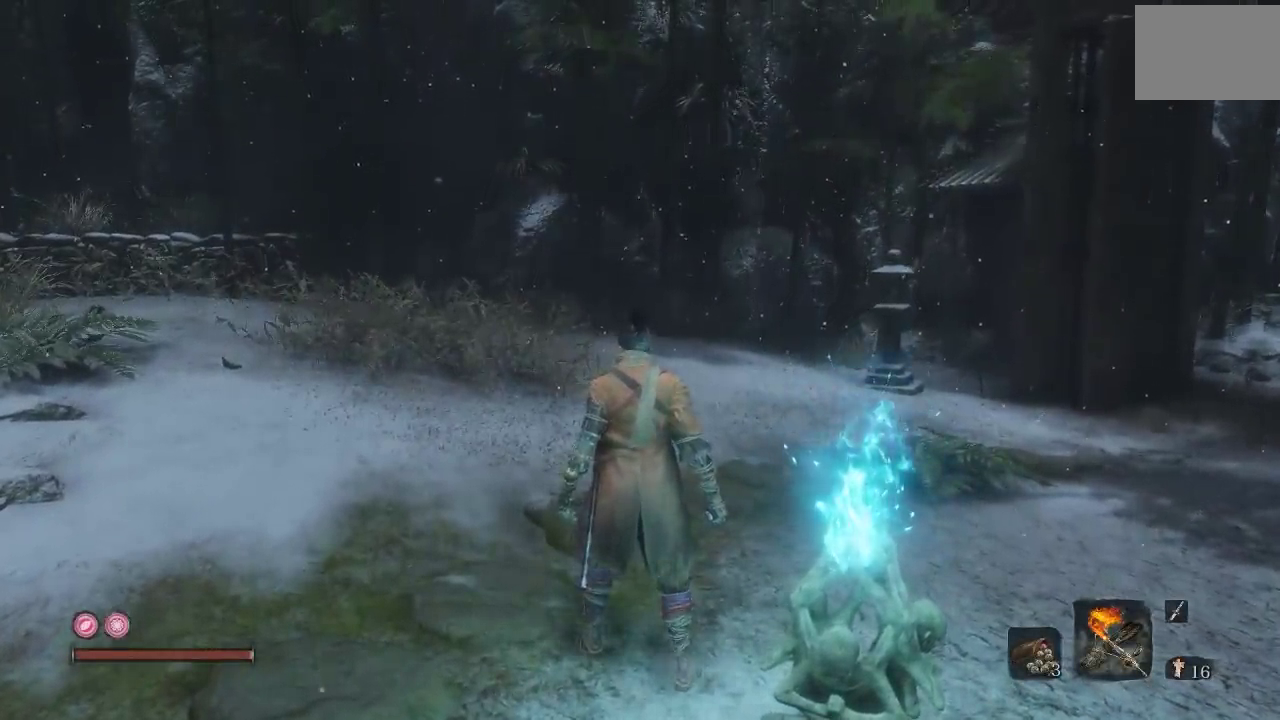
{"buttons": [], "left_stick": "center", "right_stick": "center", "events": []}
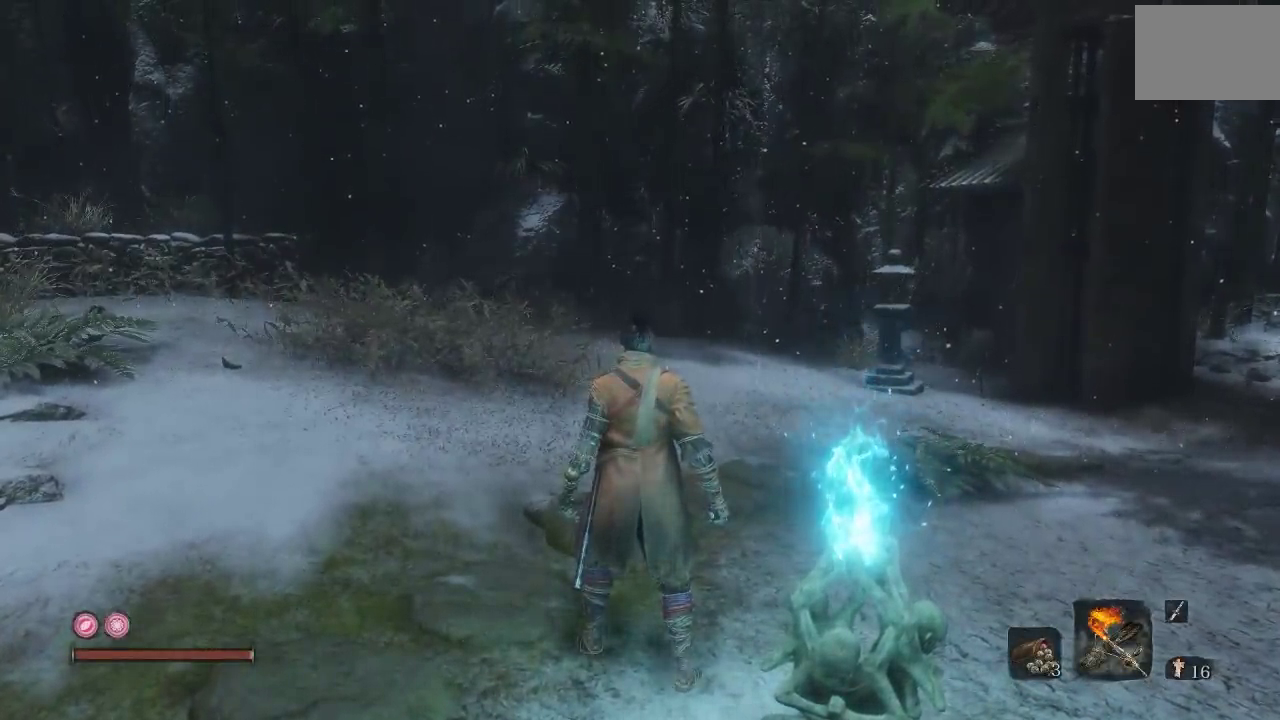
{"buttons": [], "left_stick": "center", "right_stick": "center", "events": []}
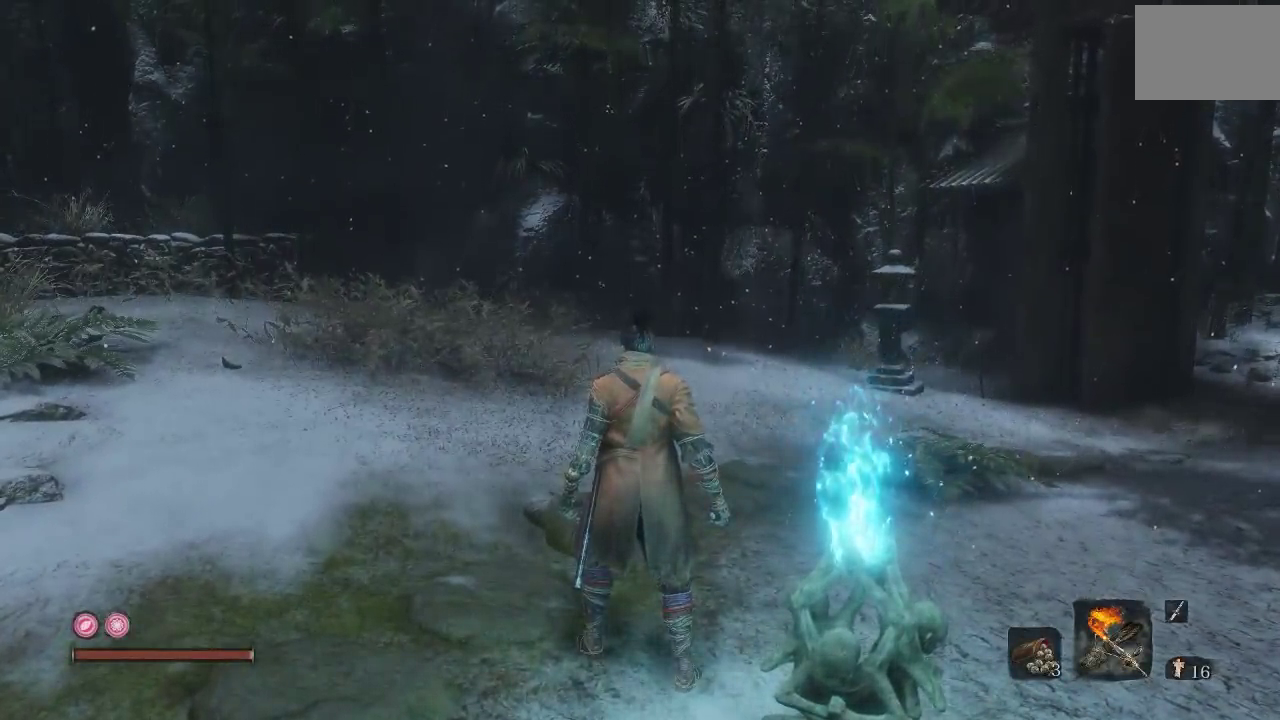
{"buttons": [], "left_stick": "center", "right_stick": "center", "events": []}
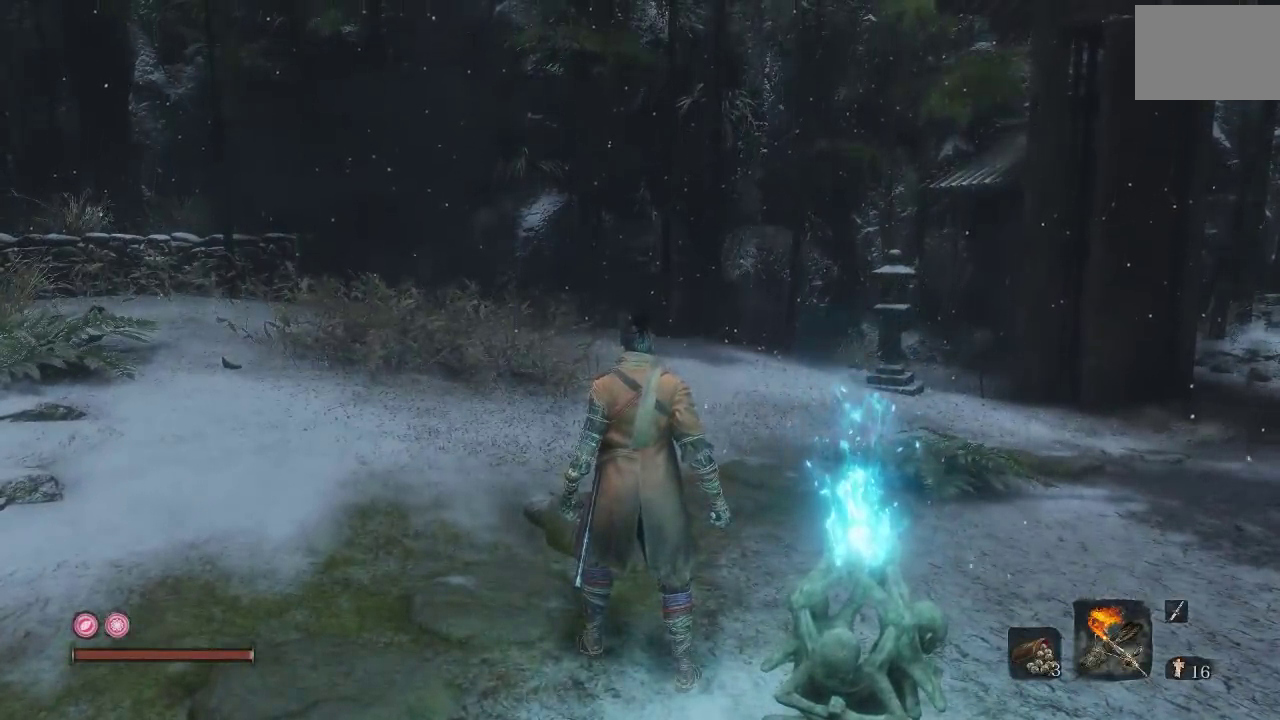
{"buttons": [], "left_stick": "center", "right_stick": "center", "events": []}
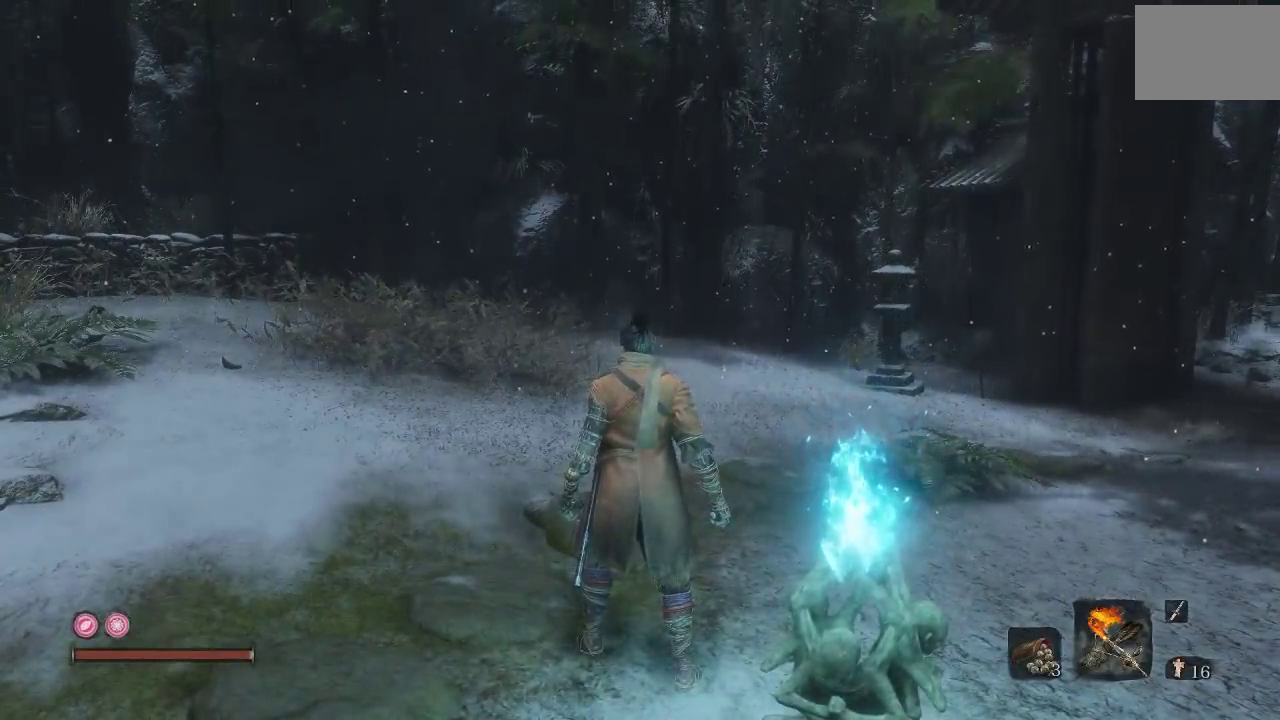
{"buttons": [], "left_stick": "up-right", "right_stick": "center", "events": [[283, "left_stick", "up-right"]]}
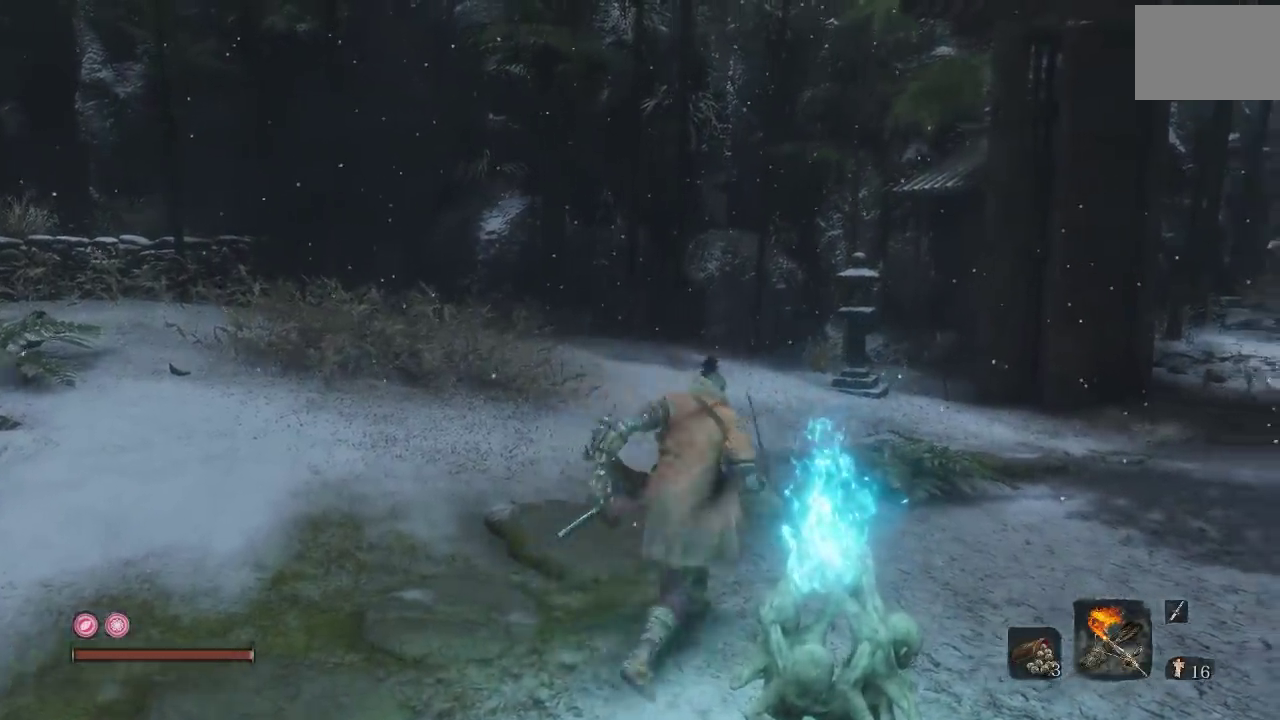
{"buttons": [], "left_stick": "up-right", "right_stick": "right", "events": [[33, "left_stick", "up"], [250, "right_stick", "right"], [317, "left_stick", "up-right"]]}
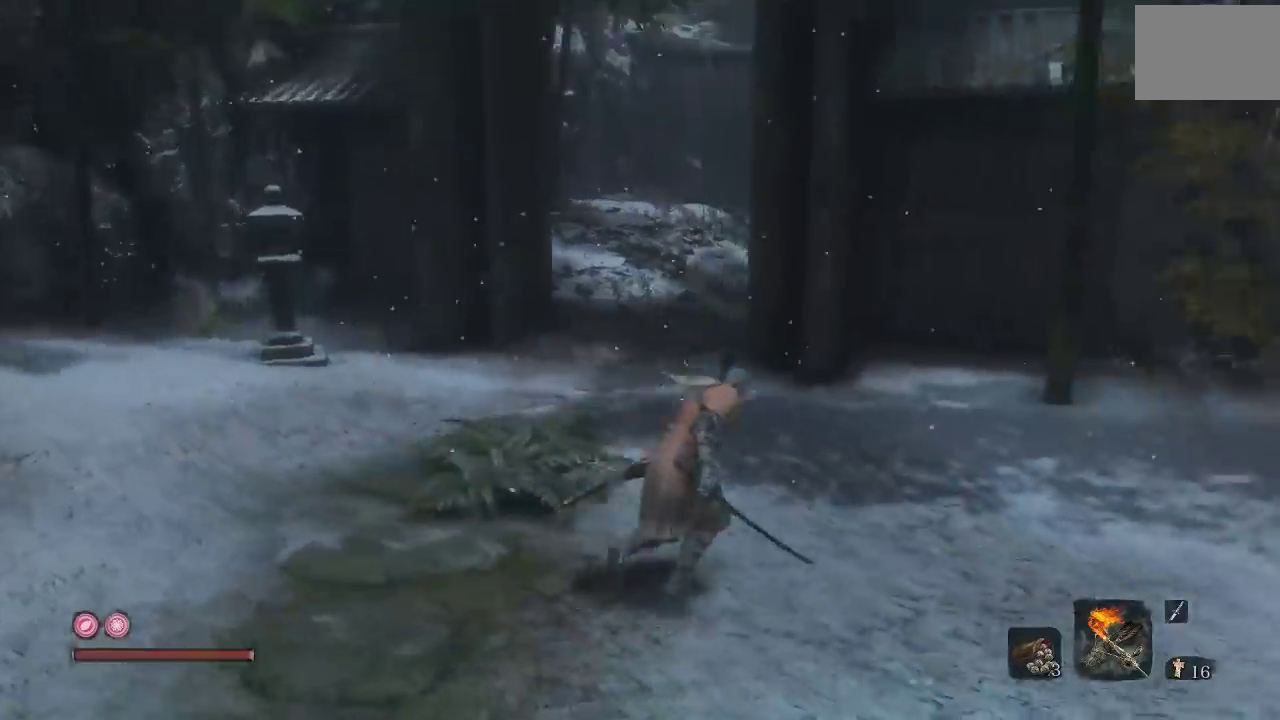
{"buttons": [], "left_stick": "up", "right_stick": "center", "events": [[83, "left_stick", "up"], [167, "right_stick", "center"], [250, "left_stick", "up-left"], [283, "right_stick", "right"], [433, "right_stick", "center"], [450, "left_stick", "up"]]}
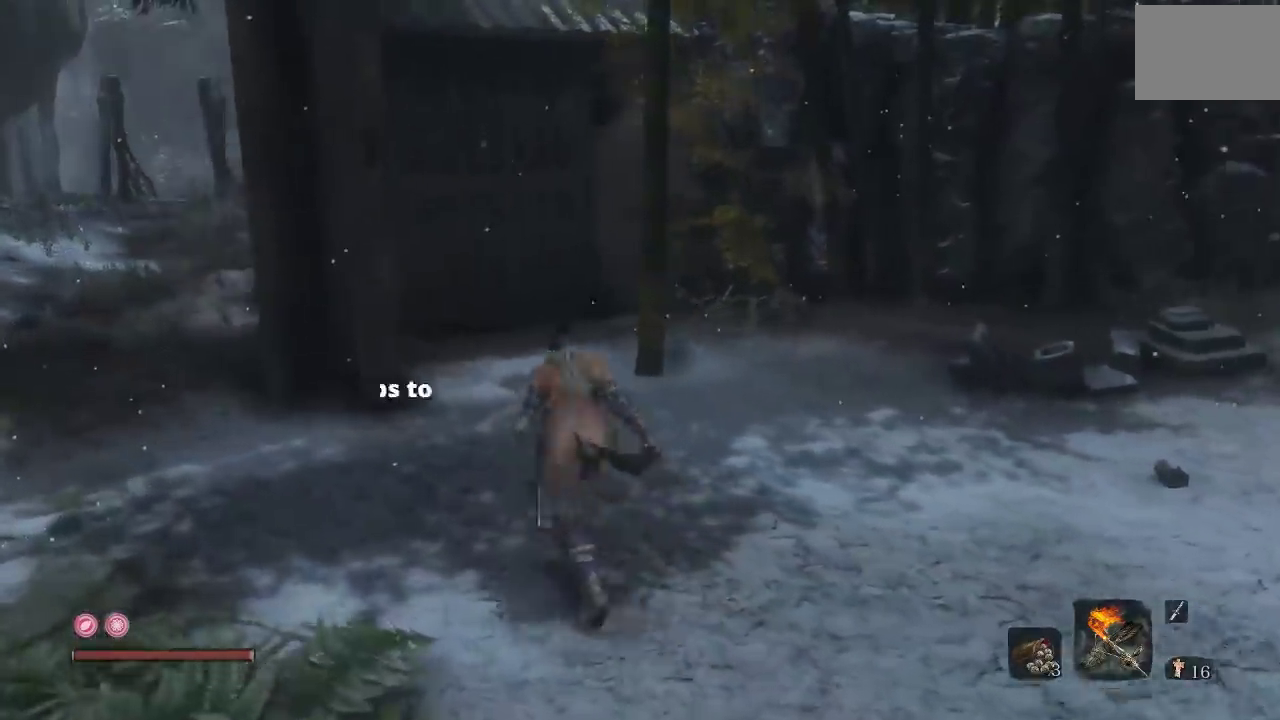
{"buttons": [], "left_stick": "up-right", "right_stick": "right", "events": [[33, "left_stick", "up-right"], [50, "right_stick", "right"], [117, "left_stick", "right"], [167, "R2", "down"], [217, "R2", "up"], [350, "left_stick", "up-right"]]}
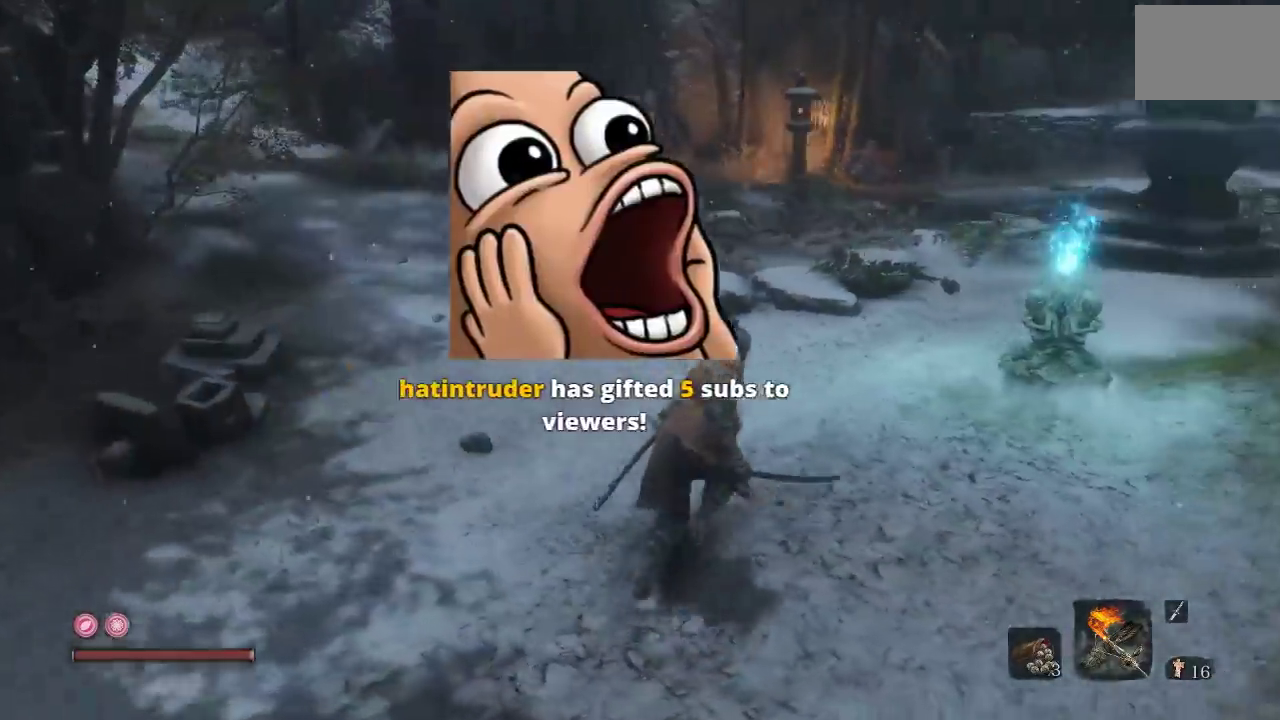
{"buttons": [], "left_stick": "down-right", "right_stick": "right", "events": [[17, "right_stick", "center"], [50, "left_stick", "up"], [183, "L2", "down"], [200, "left_stick", "center"], [300, "right_stick", "right"], [350, "L2", "up"], [350, "left_stick", "down-right"]]}
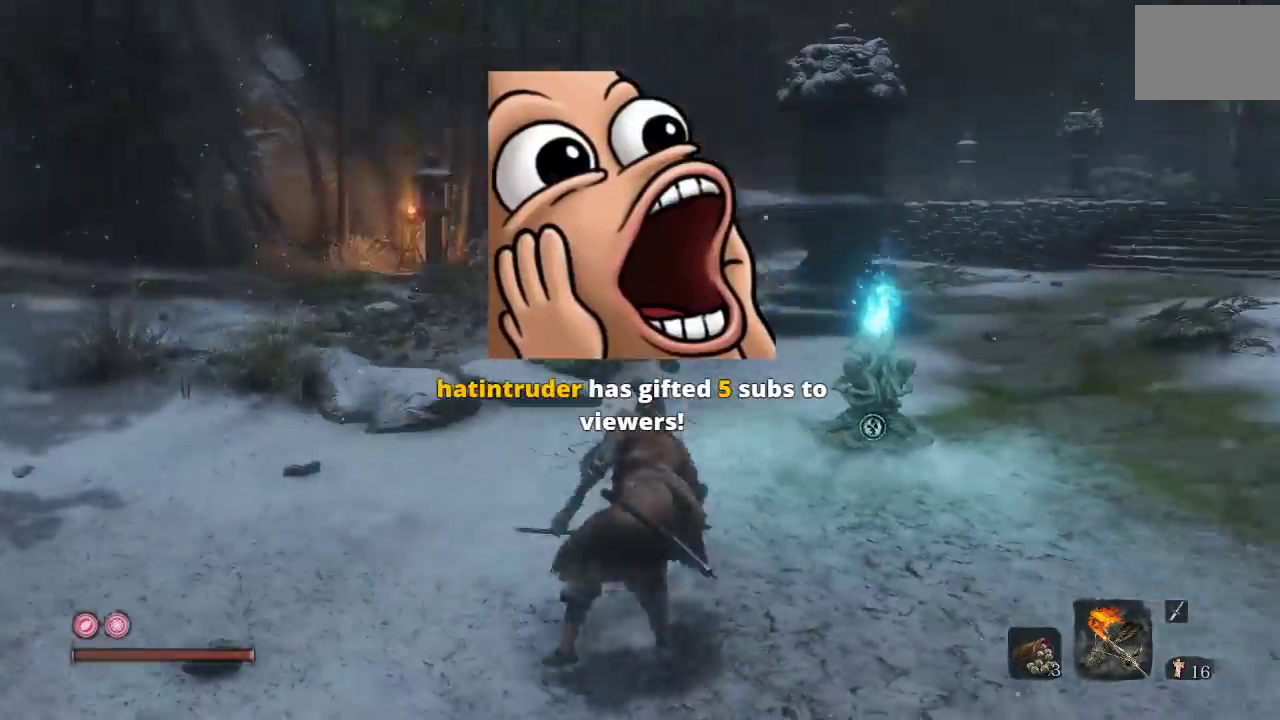
{"buttons": [], "left_stick": "up-right", "right_stick": "center", "events": [[17, "right_stick", "center"], [50, "left_stick", "right"], [200, "left_stick", "up-right"]]}
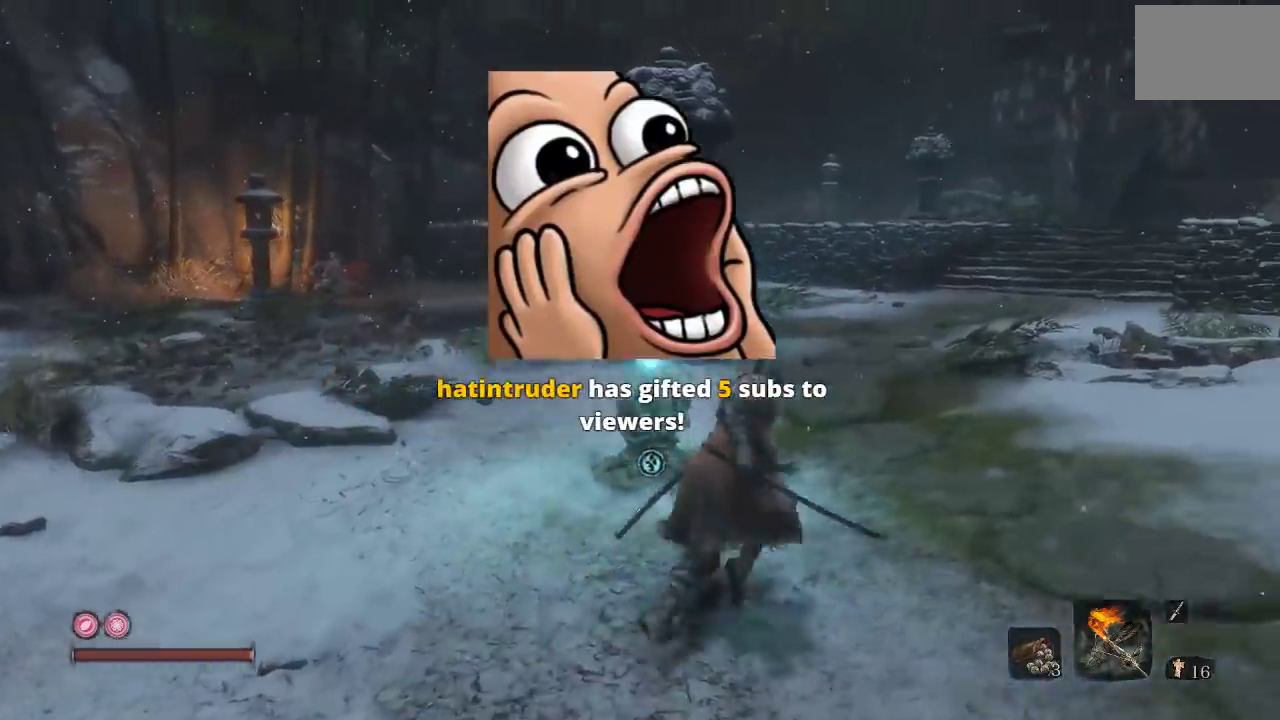
{"buttons": [], "left_stick": "up", "right_stick": "center", "events": [[183, "left_stick", "up"], [367, "right_stick", "left"], [500, "right_stick", "center"]]}
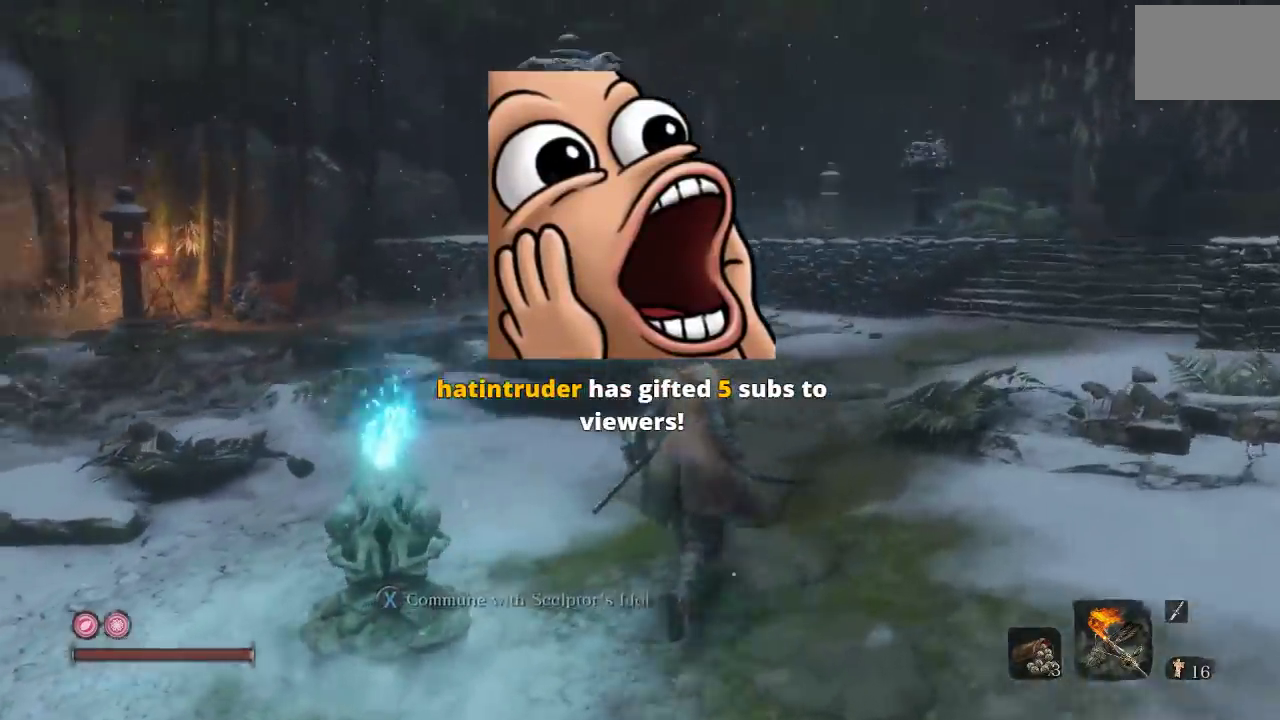
{"buttons": [], "left_stick": "down-left", "right_stick": "left", "events": [[100, "left_stick", "up-right"], [167, "right_stick", "down-left"], [217, "left_stick", "up"], [217, "right_stick", "center"], [267, "left_stick", "up-left"], [383, "left_stick", "left"], [433, "right_stick", "left"], [450, "left_stick", "down-left"]]}
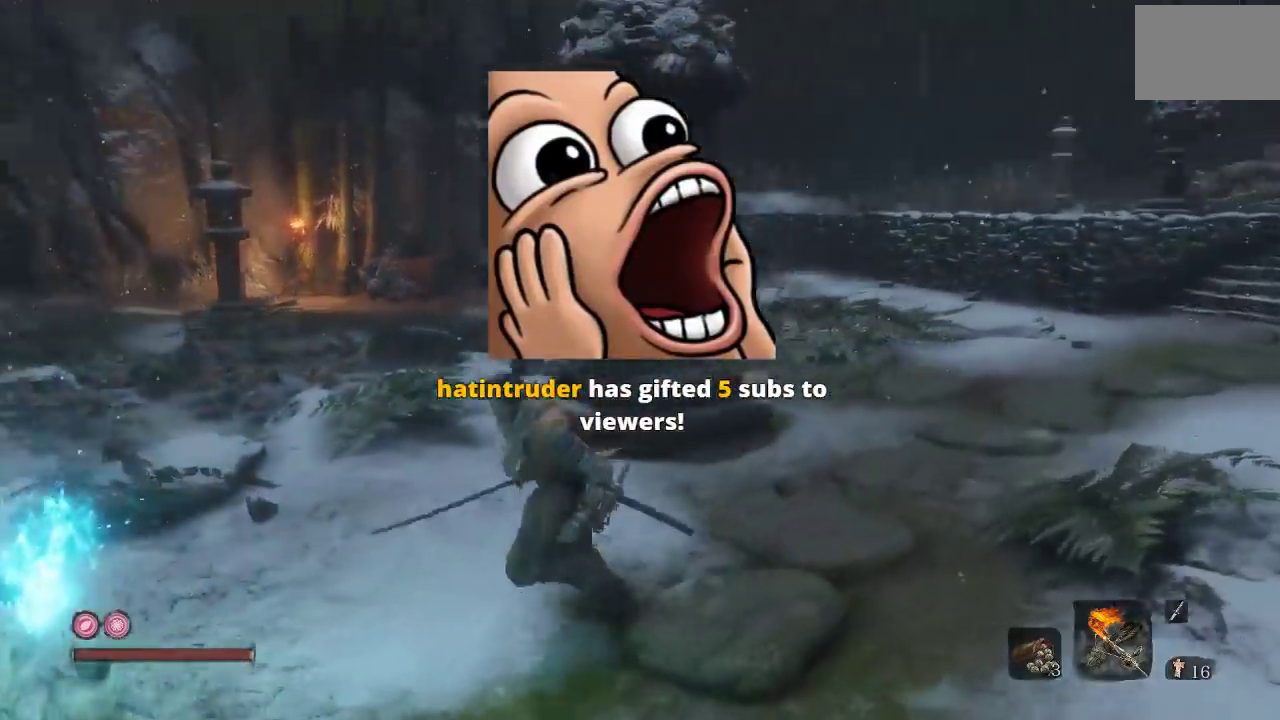
{"buttons": [], "left_stick": "left", "right_stick": "center", "events": [[17, "right_stick", "down-left"], [67, "left_stick", "down"], [117, "right_stick", "center"], [233, "left_stick", "down-left"], [233, "right_stick", "right"], [317, "right_stick", "center"], [367, "left_stick", "left"]]}
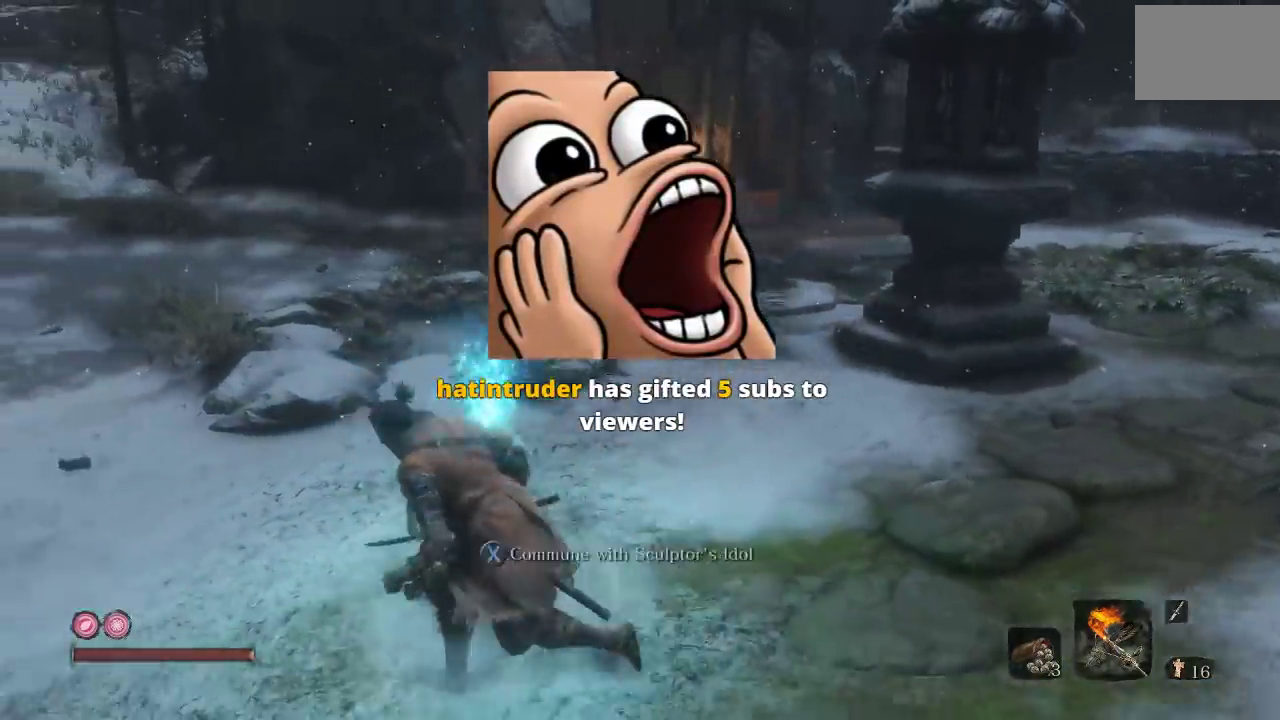
{"buttons": [], "left_stick": "left", "right_stick": "left", "events": [[17, "left_stick", "center"], [317, "right_stick", "left"], [450, "left_stick", "left"]]}
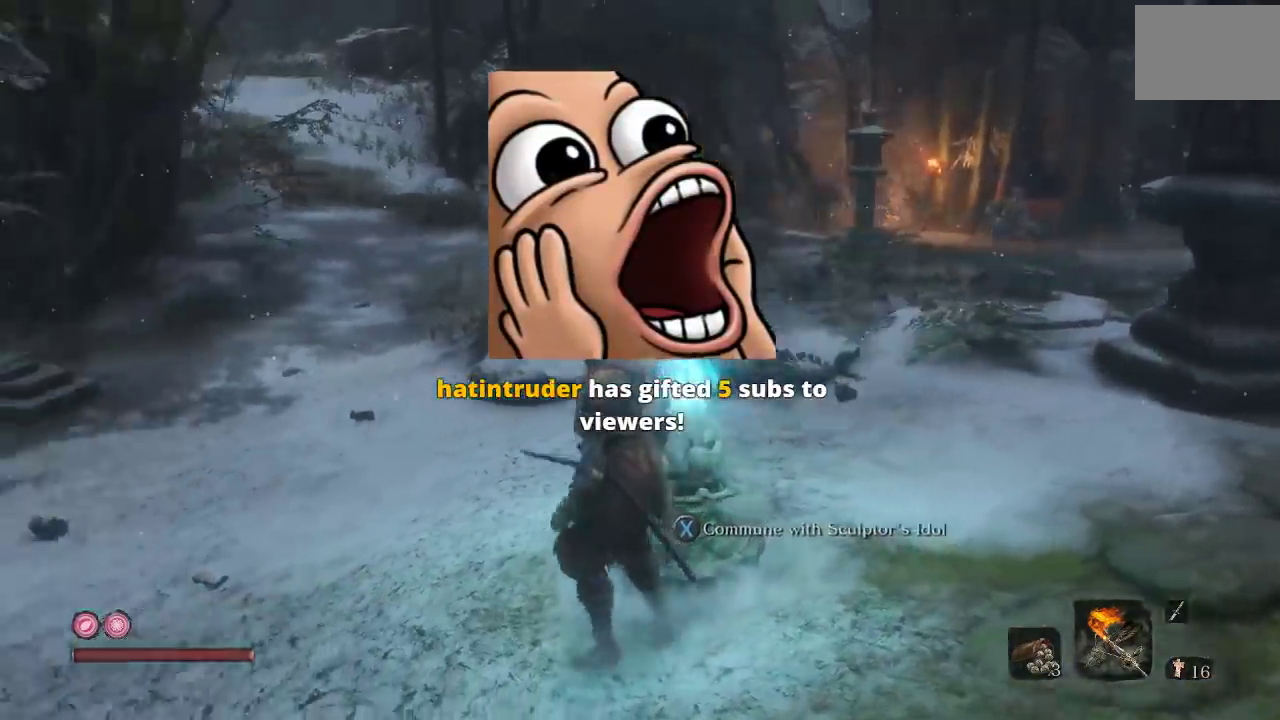
{"buttons": [], "left_stick": "center", "right_stick": "center", "events": [[100, "left_stick", "down-left"], [350, "right_stick", "center"], [367, "left_stick", "center"]]}
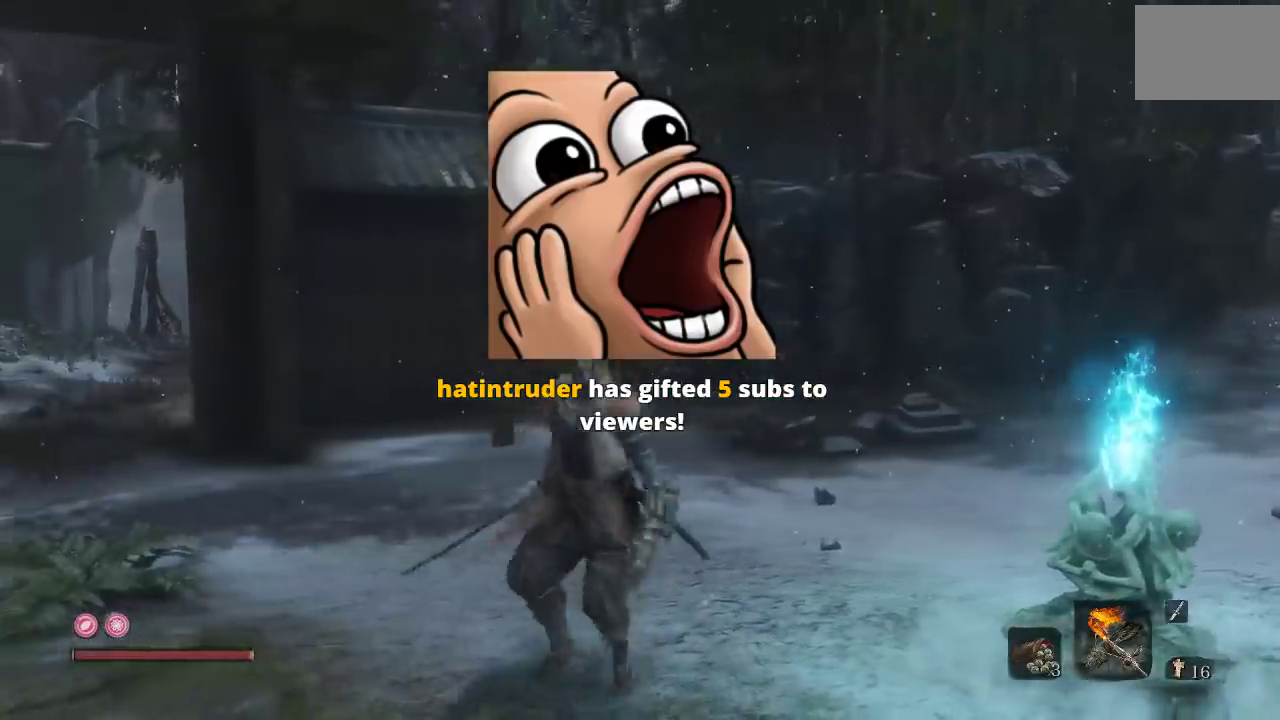
{"buttons": [], "left_stick": "center", "right_stick": "center", "events": [[117, "L2", "down"], [150, "DPAD_UP", "down"], [200, "right_stick", "right"], [233, "L2", "up"], [300, "DPAD_UP", "up"], [333, "right_stick", "center"]]}
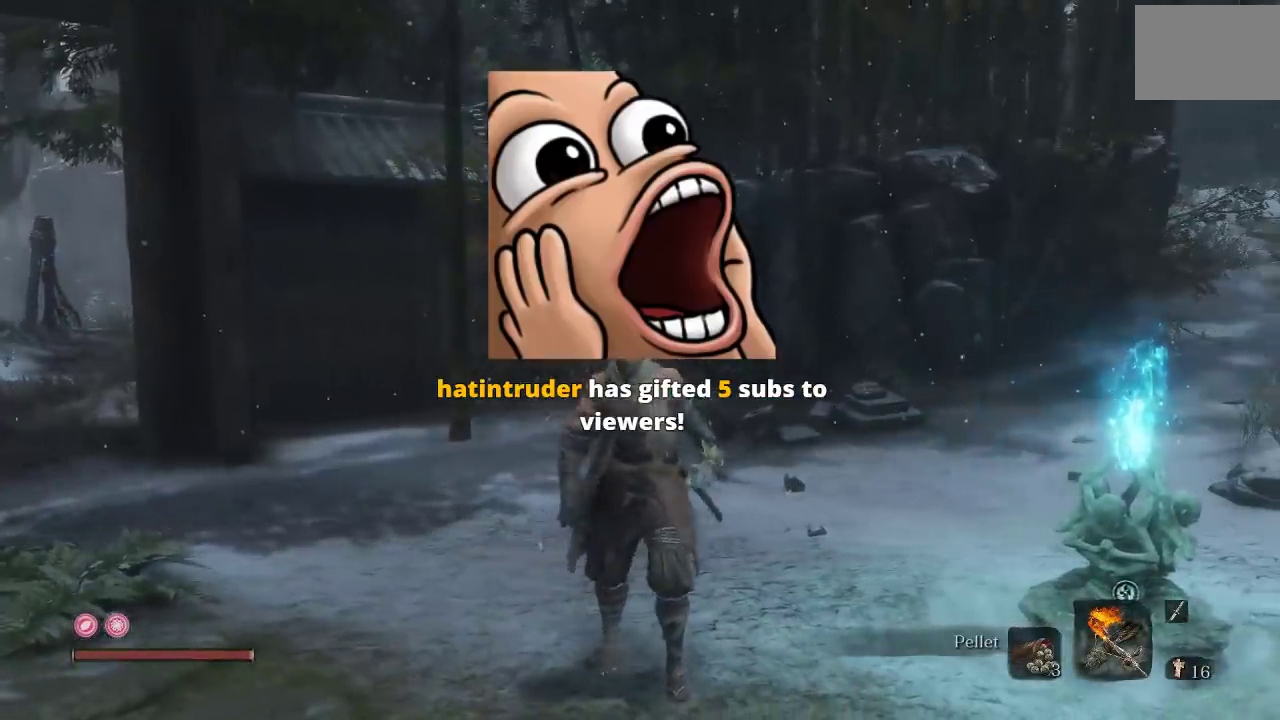
{"buttons": [], "left_stick": "center", "right_stick": "center", "events": []}
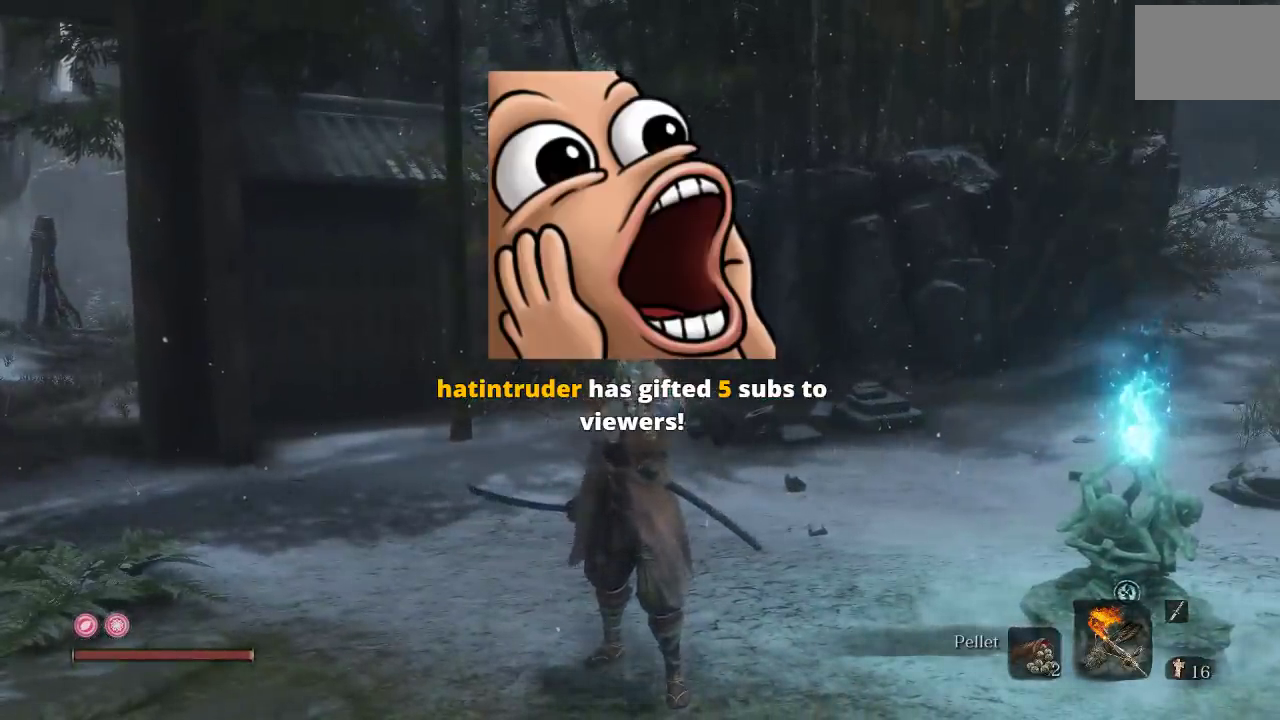
{"buttons": ["L2", "R2"], "left_stick": "center", "right_stick": "right", "events": [[400, "right_stick", "right"], [450, "R2", "down"], [483, "L2", "down"]]}
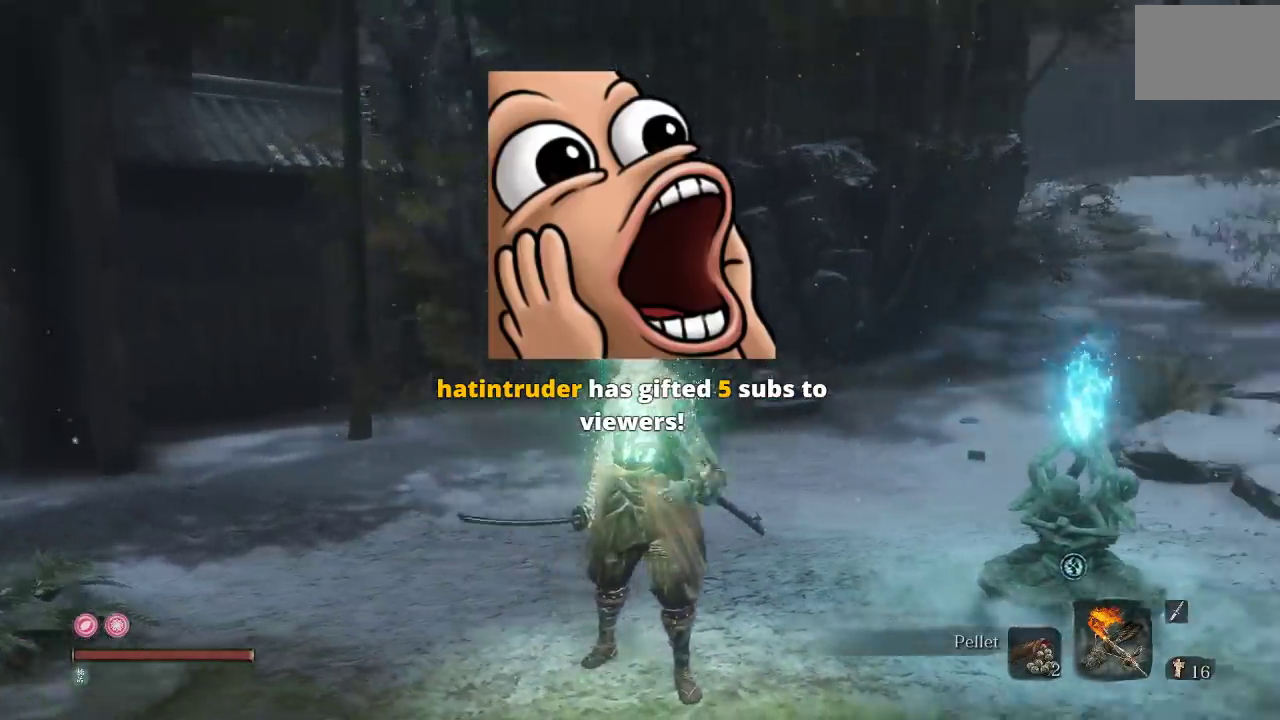
{"buttons": [], "left_stick": "up-right", "right_stick": "center", "events": [[17, "R2", "up"], [33, "L2", "up"], [83, "right_stick", "center"], [233, "left_stick", "right"], [300, "right_stick", "right"], [467, "left_stick", "up-right"], [467, "right_stick", "center"]]}
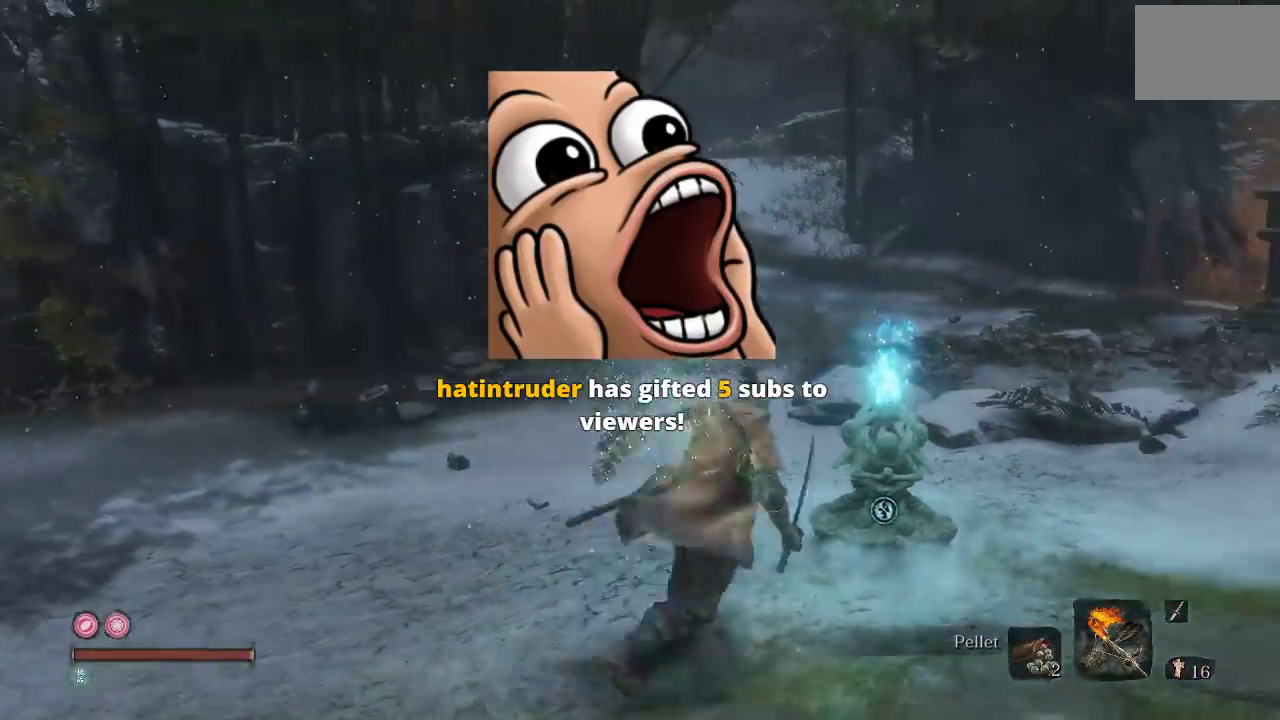
{"buttons": [], "left_stick": "center", "right_stick": "center", "events": [[167, "left_stick", "center"]]}
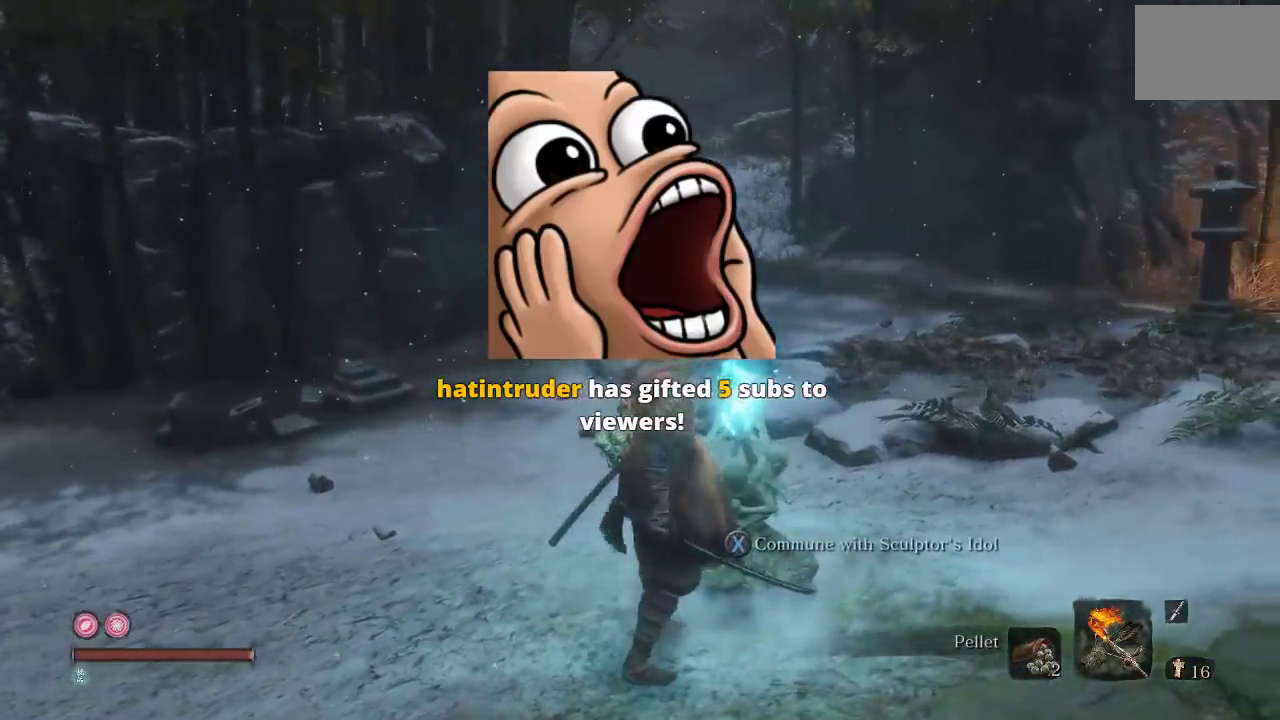
{"buttons": ["DPAD_LEFT"], "left_stick": "center", "right_stick": "center", "events": [[167, "DPAD_LEFT", "down"], [300, "DPAD_LEFT", "up"], [500, "DPAD_LEFT", "down"]]}
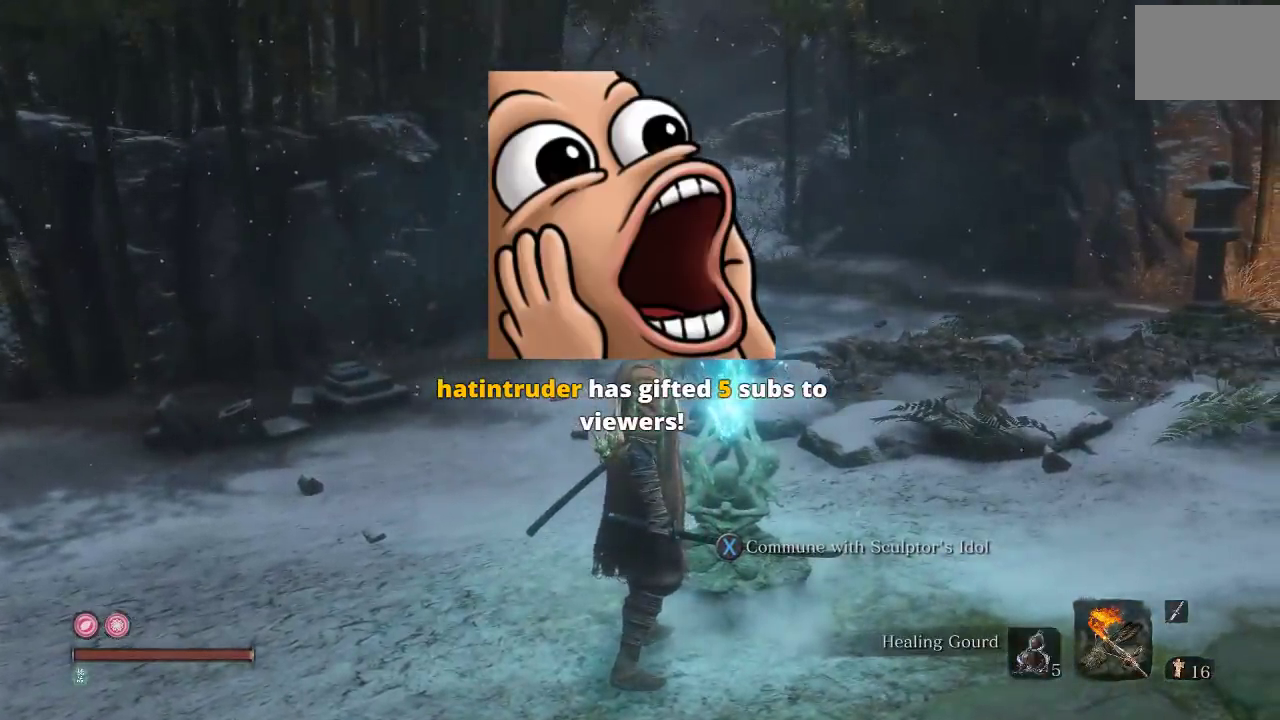
{"buttons": [], "left_stick": "center", "right_stick": "center", "events": [[100, "DPAD_LEFT", "up"], [233, "DPAD_LEFT", "down"], [317, "DPAD_LEFT", "up"], [383, "DPAD_LEFT", "down"], [483, "DPAD_LEFT", "up"]]}